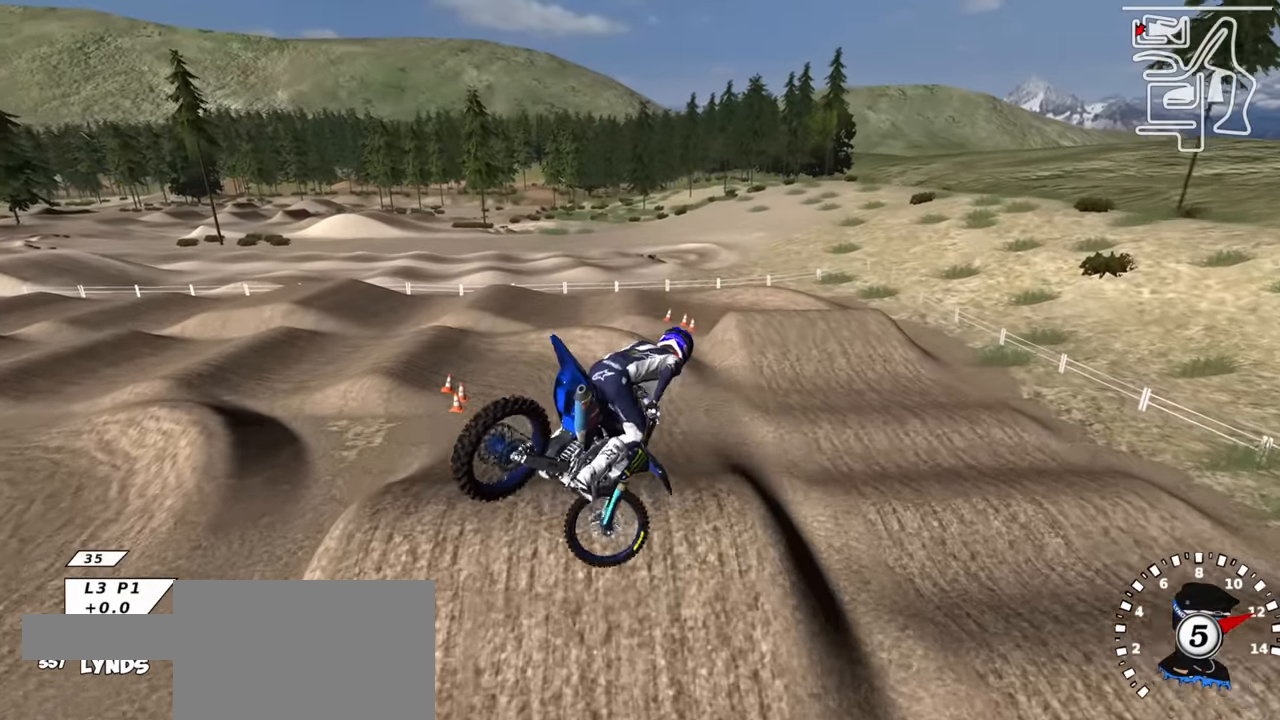
Gameplay with a controller (PlayStation layout); each line is a JSON object with the inputs held at the frame after it. "events" lists button and stick changes between this image and that frame as [ms after this image, input, new state], when the widget could be followed in between.
{"buttons": ["SQUARE", "L1"], "left_stick": "up-right", "right_stick": "center", "events": [[50, "SQUARE", "down"], [100, "R3", "up"], [100, "right_stick", "down"], [167, "SQUARE", "up"], [250, "right_stick", "center"], [267, "SQUARE", "down"], [267, "left_stick", "up-left"], [367, "SQUARE", "up"], [383, "R2", "up"], [433, "left_stick", "up-right"], [467, "L1", "down"], [467, "SQUARE", "down"]]}
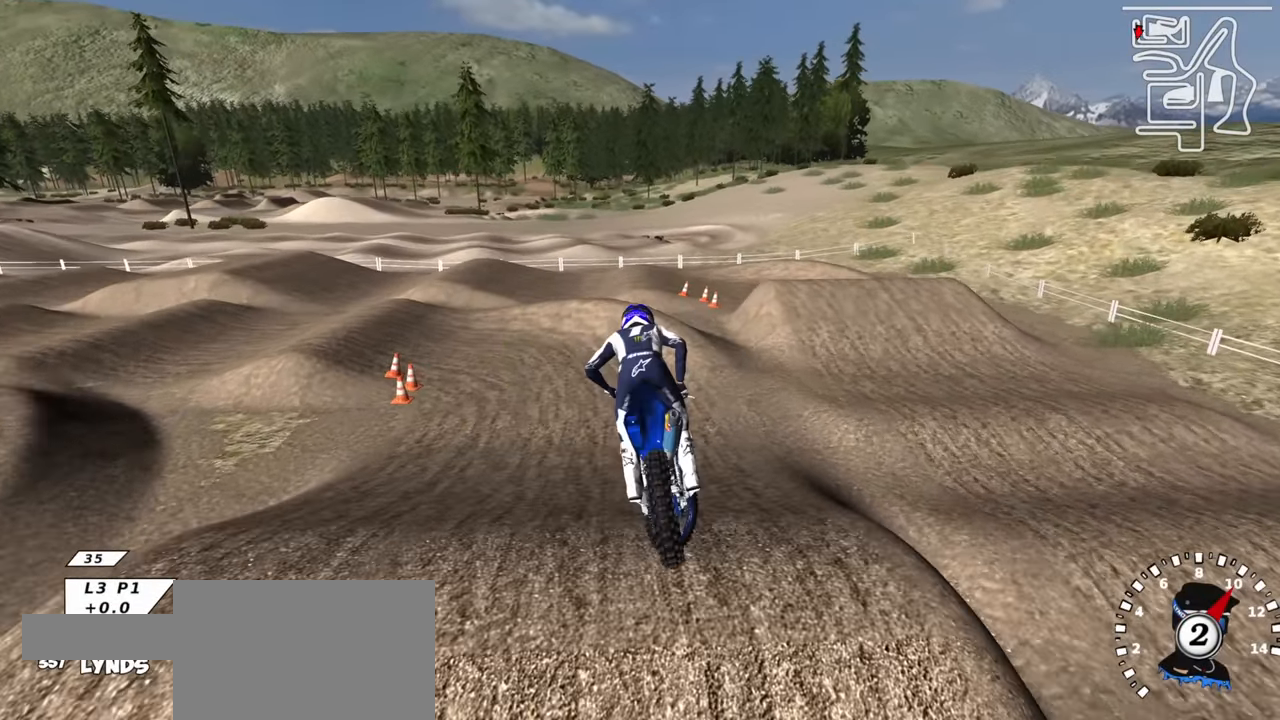
{"buttons": [], "left_stick": "down-left", "right_stick": "center", "events": [[50, "SQUARE", "up"], [117, "L1", "up"], [133, "left_stick", "down-right"], [200, "R1", "down"], [217, "left_stick", "down-left"], [433, "R1", "up"]]}
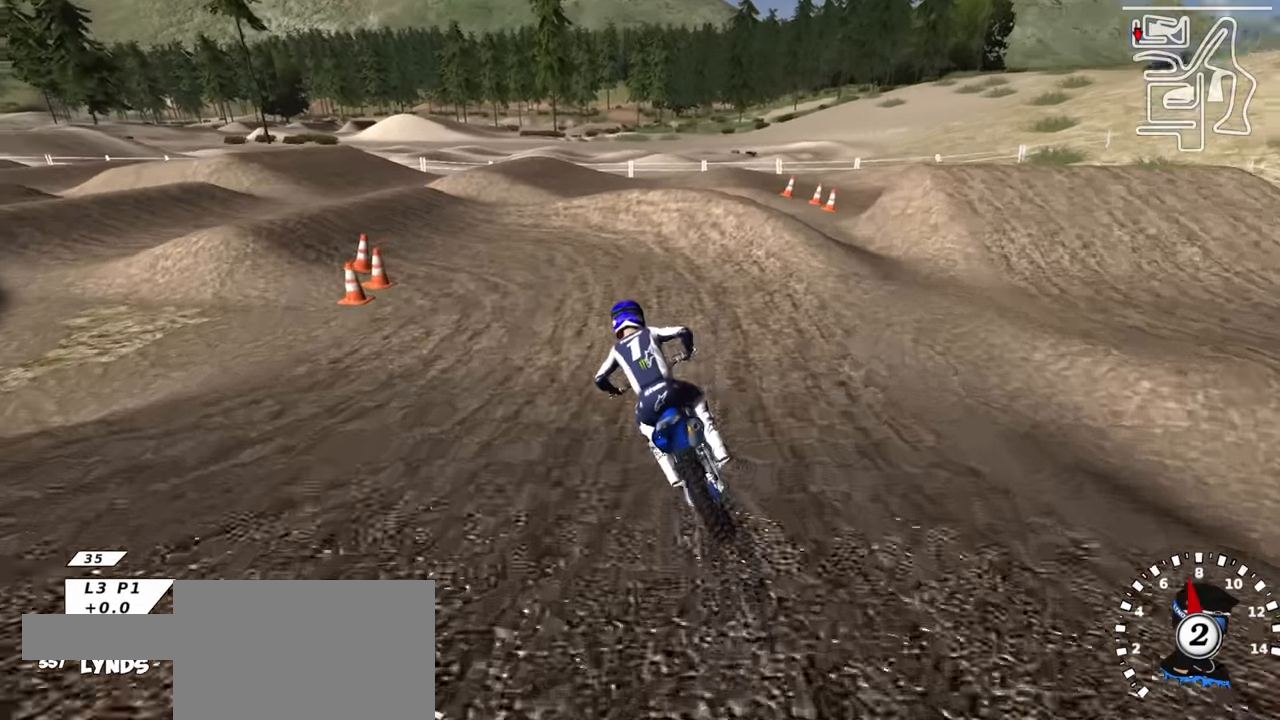
{"buttons": ["R2", "R3"], "left_stick": "down-left", "right_stick": "up", "events": [[50, "right_stick", "up"], [200, "R3", "down"], [217, "R2", "down"]]}
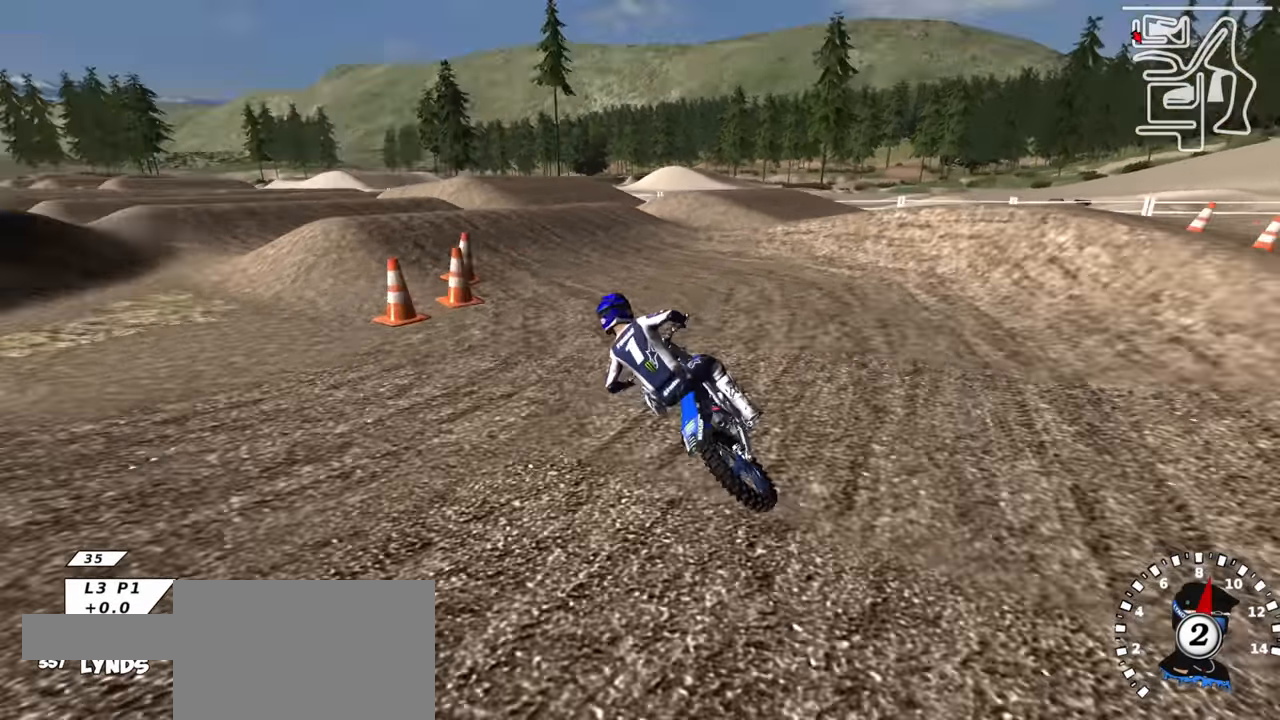
{"buttons": ["R2"], "left_stick": "up-right", "right_stick": "up", "events": [[17, "left_stick", "left"], [217, "left_stick", "center"], [317, "R3", "up"], [350, "TRIANGLE", "down"], [383, "left_stick", "up-right"], [483, "TRIANGLE", "up"]]}
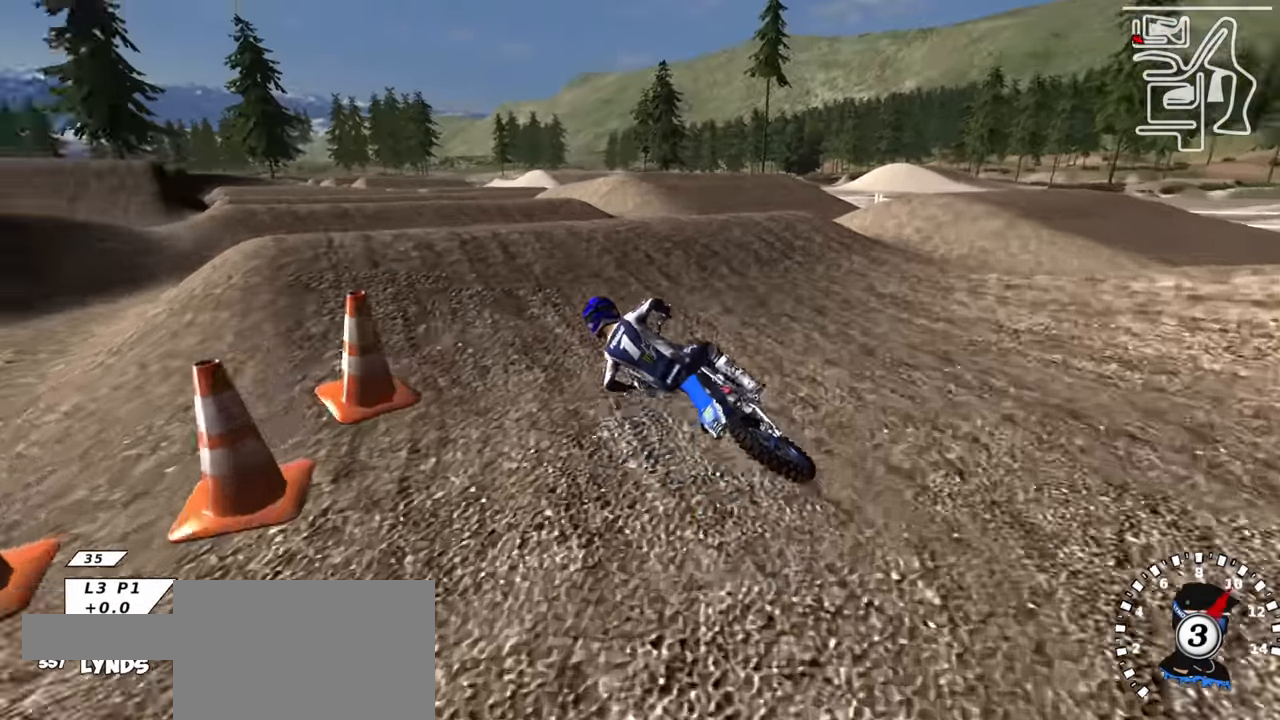
{"buttons": [], "left_stick": "left", "right_stick": "up", "events": [[133, "R2", "up"], [150, "left_stick", "right"], [217, "right_stick", "down"], [250, "left_stick", "down-right"], [267, "R2", "down"], [350, "right_stick", "center"], [433, "R2", "up"], [450, "right_stick", "up"], [500, "left_stick", "left"]]}
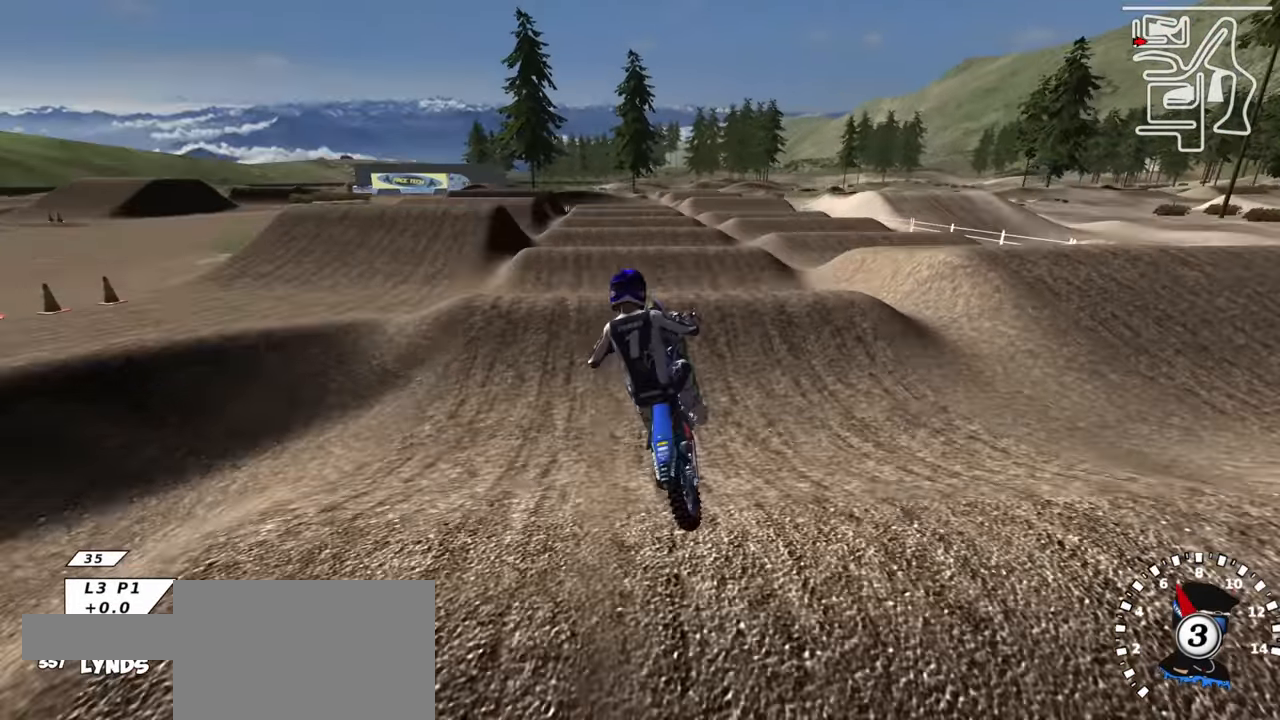
{"buttons": ["R2", "R3"], "left_stick": "up", "right_stick": "down", "events": [[67, "R3", "down"], [167, "left_stick", "up-left"], [200, "right_stick", "center"], [333, "right_stick", "down"], [450, "left_stick", "up"], [483, "R2", "down"]]}
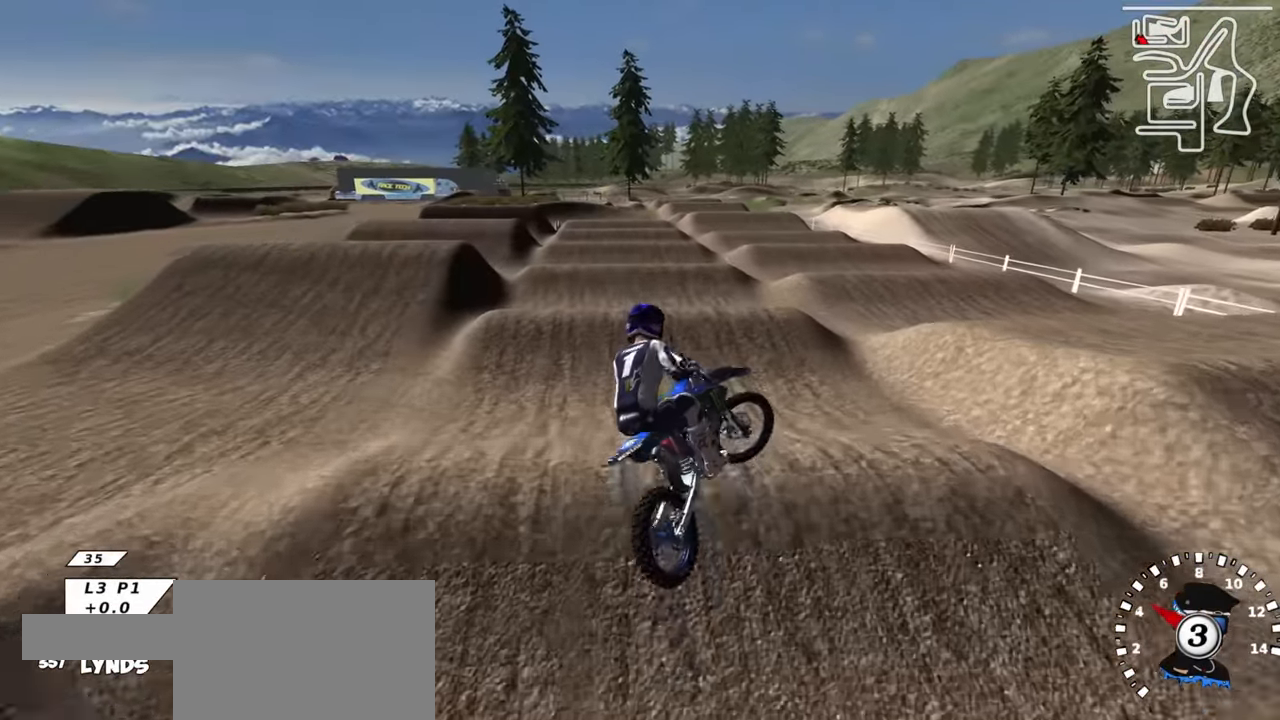
{"buttons": ["SQUARE", "R2", "R3"], "left_stick": "right", "right_stick": "up", "events": [[17, "left_stick", "up-right"], [67, "SQUARE", "down"], [67, "left_stick", "right"], [100, "right_stick", "center"], [133, "SQUARE", "up"], [233, "right_stick", "up"], [250, "SQUARE", "down"], [333, "SQUARE", "up"], [433, "SQUARE", "down"]]}
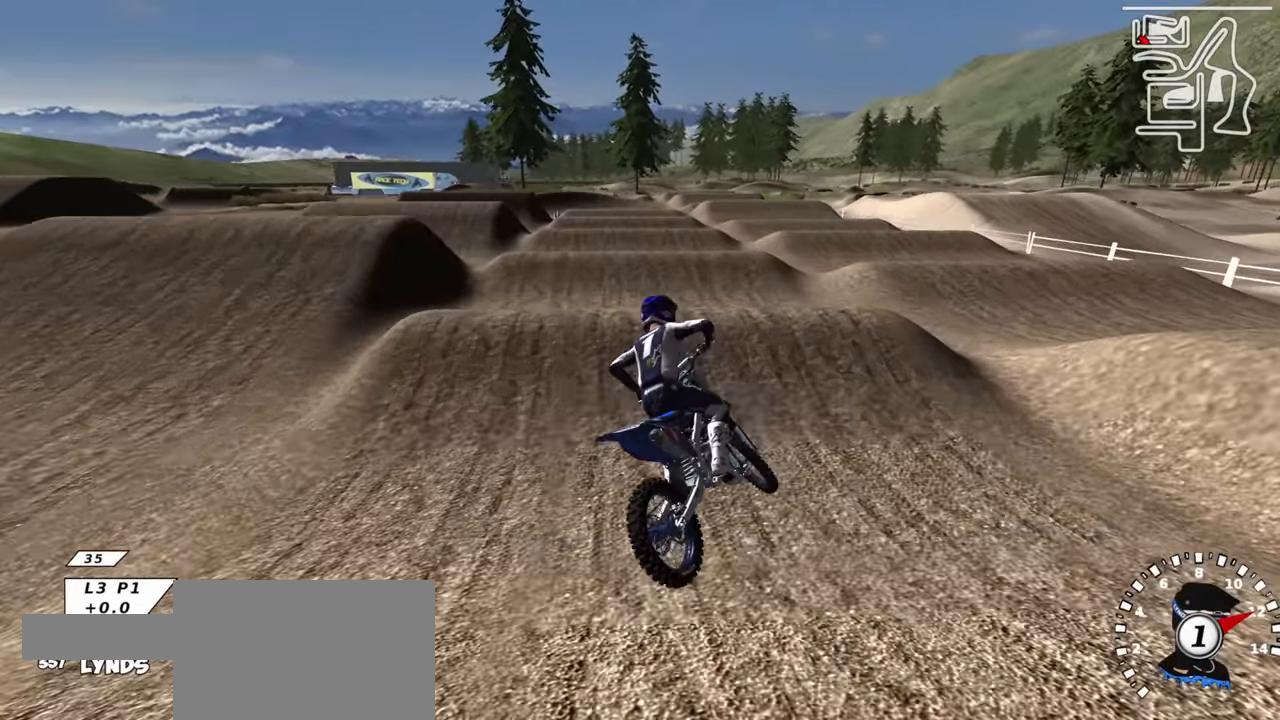
{"buttons": ["L1", "R1"], "left_stick": "right", "right_stick": "center", "events": [[33, "SQUARE", "up"], [67, "R2", "up"], [100, "left_stick", "center"], [133, "R3", "up"], [233, "right_stick", "center"], [250, "L1", "down"], [334, "R1", "down"], [500, "left_stick", "right"]]}
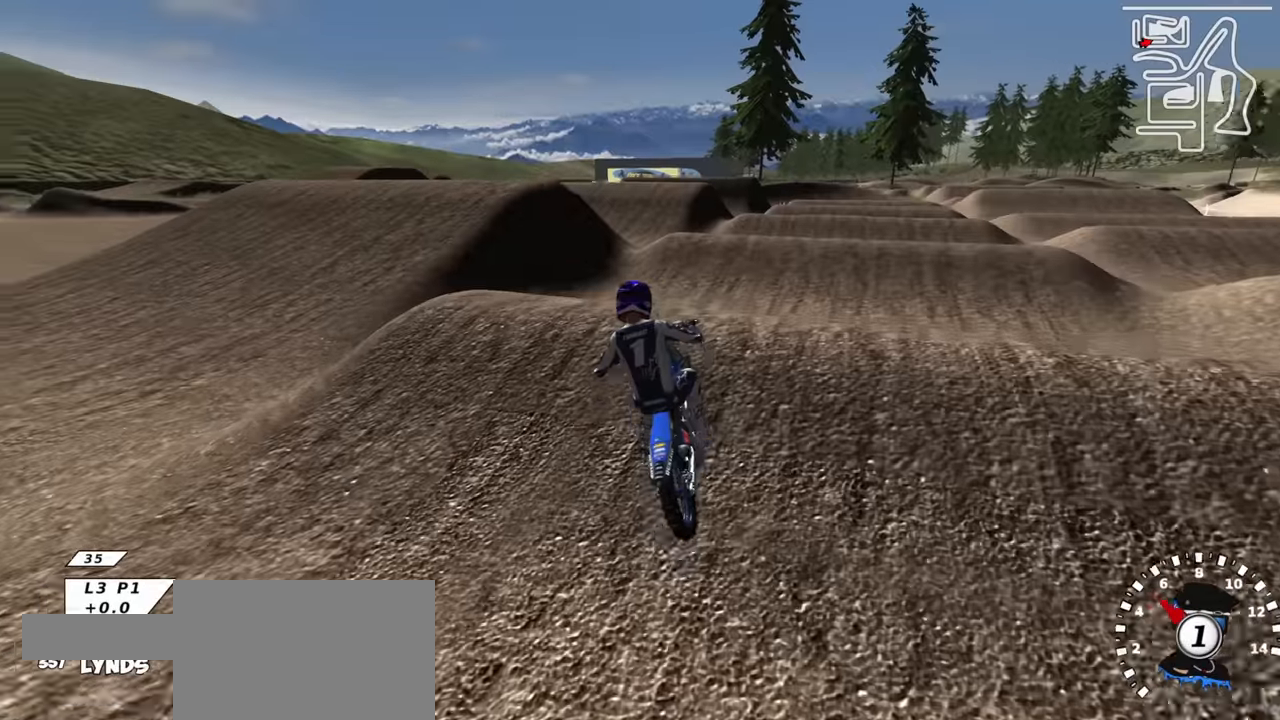
{"buttons": ["R2", "R3"], "left_stick": "right", "right_stick": "up-left", "events": [[17, "R1", "up"], [34, "L1", "up"], [134, "right_stick", "up"], [184, "R3", "down"], [284, "SQUARE", "down"], [350, "right_stick", "up-left"], [384, "SQUARE", "up"], [467, "R2", "down"]]}
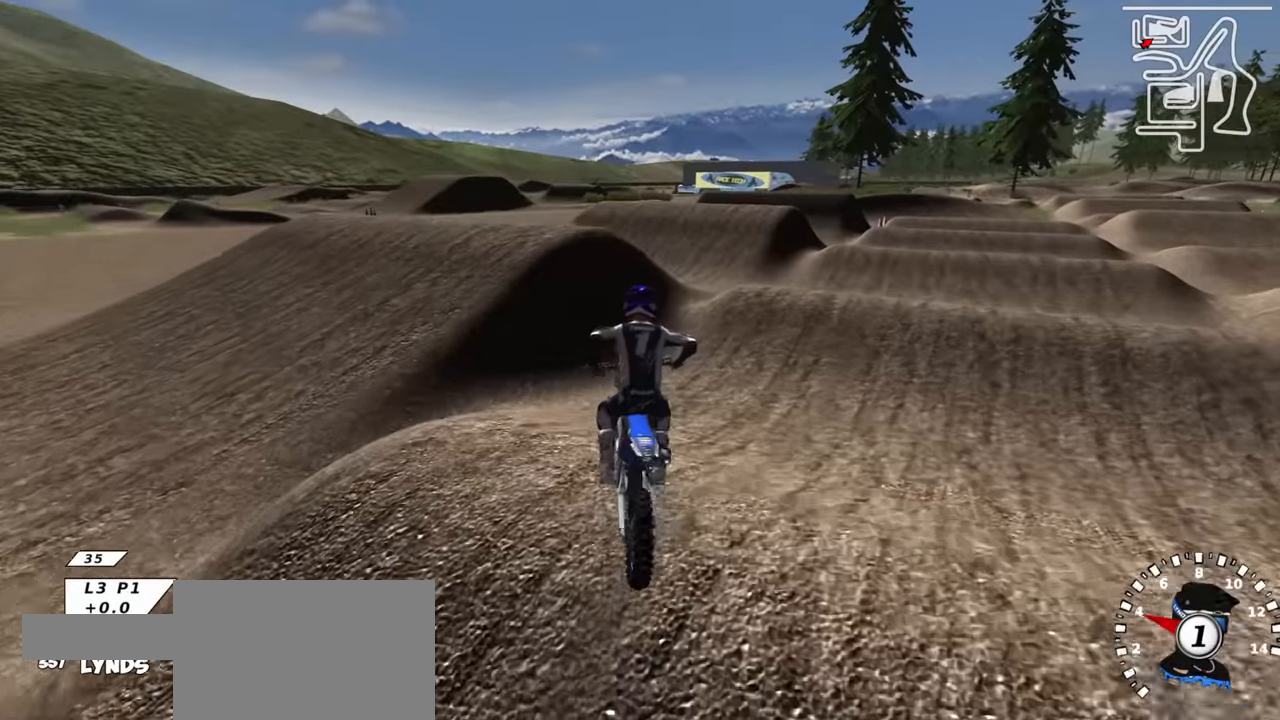
{"buttons": ["R2", "R3"], "left_stick": "center", "right_stick": "left", "events": [[217, "left_stick", "up-right"], [450, "left_stick", "center"], [450, "right_stick", "left"]]}
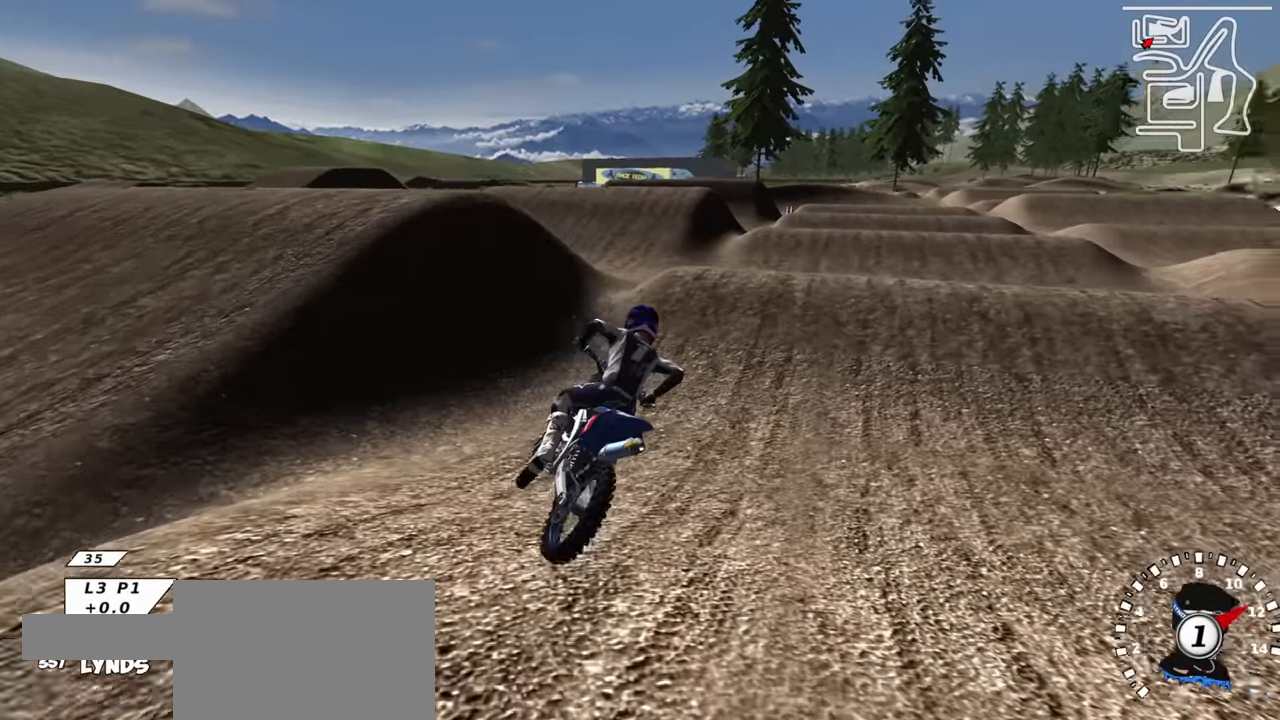
{"buttons": ["R2"], "left_stick": "center", "right_stick": "left", "events": [[34, "R3", "up"], [84, "left_stick", "left"], [150, "left_stick", "down-left"], [184, "right_stick", "up"], [384, "left_stick", "center"], [400, "R2", "up"], [484, "R2", "down"], [500, "right_stick", "left"]]}
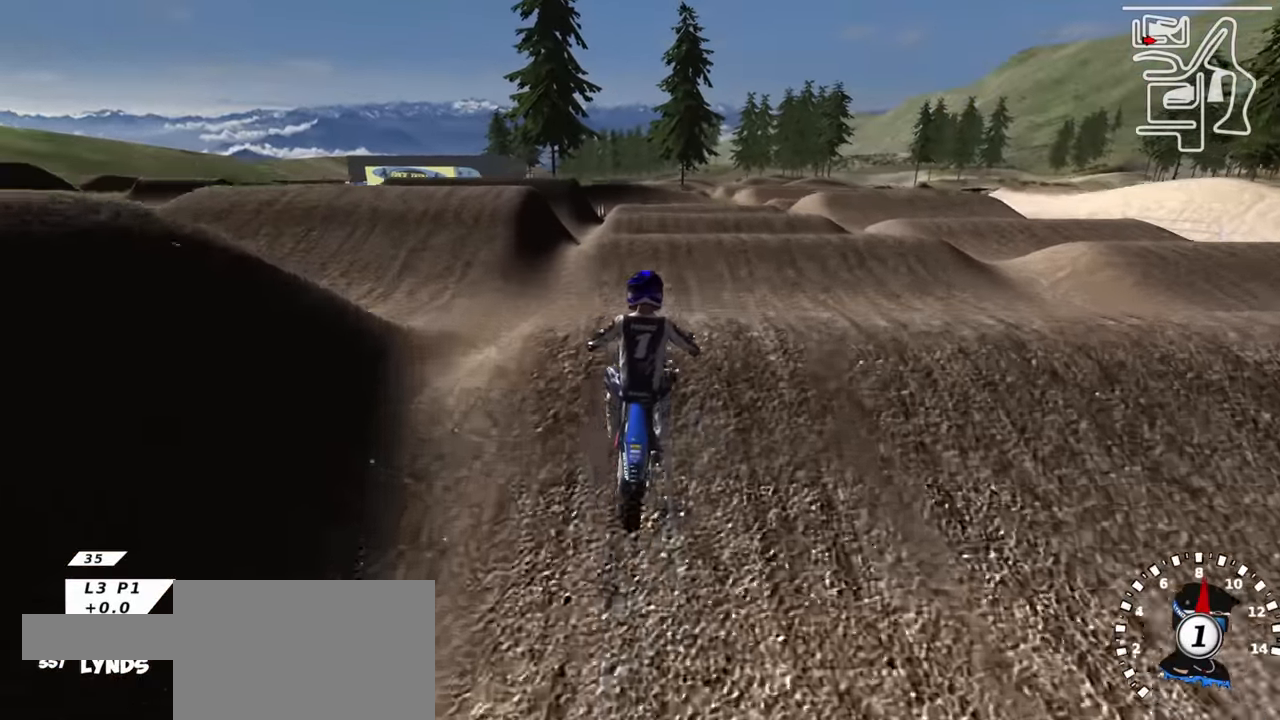
{"buttons": ["TRIANGLE"], "left_stick": "up", "right_stick": "up", "events": [[134, "R2", "up"], [150, "right_stick", "down-left"], [200, "left_stick", "up-right"], [400, "right_stick", "center"], [434, "left_stick", "up"], [467, "TRIANGLE", "down"], [484, "right_stick", "up"]]}
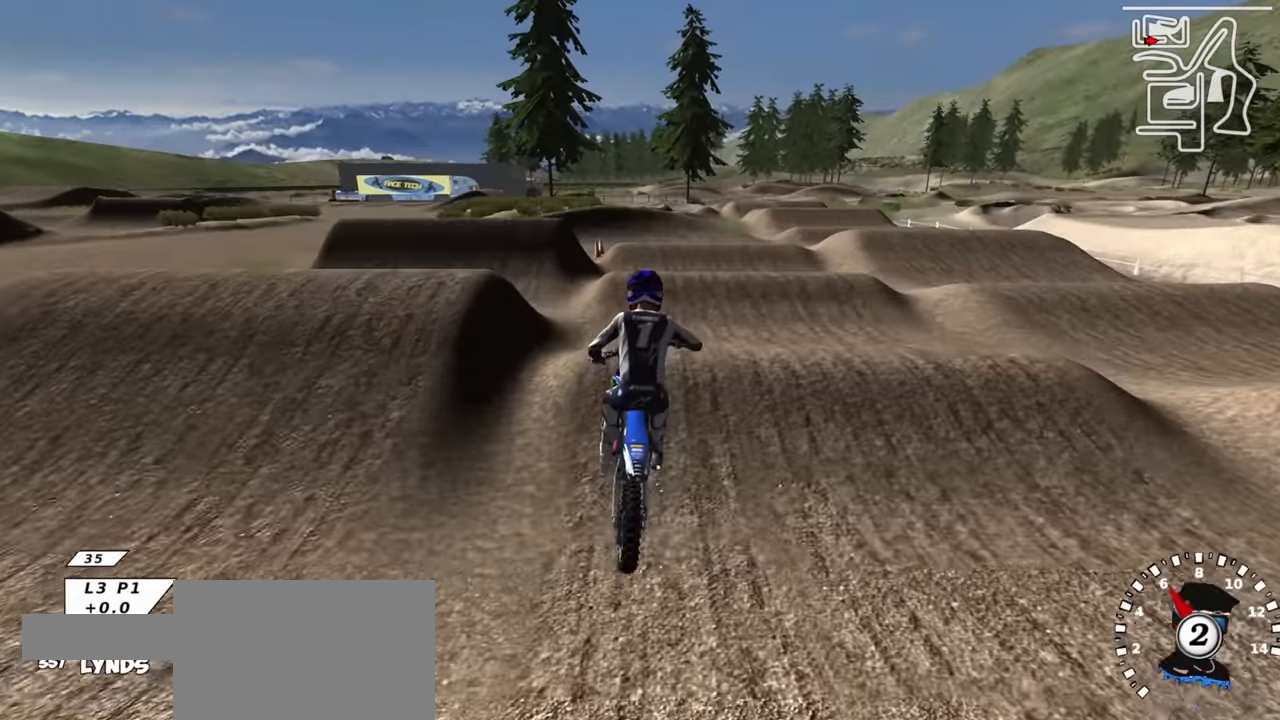
{"buttons": ["R2", "R3"], "left_stick": "center", "right_stick": "up-left", "events": [[50, "L1", "down"], [67, "TRIANGLE", "up"], [84, "right_stick", "up-left"], [100, "R3", "down"], [184, "R2", "down"], [267, "left_stick", "up-left"], [367, "L1", "up"], [434, "left_stick", "center"]]}
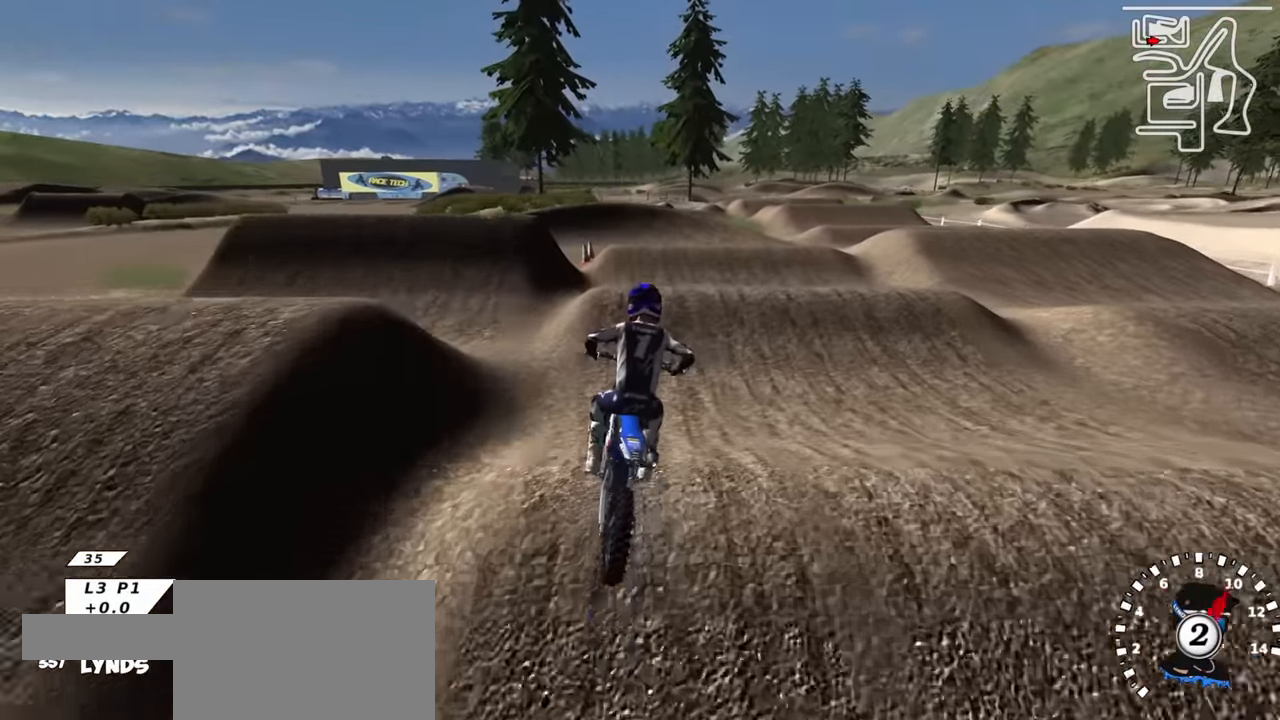
{"buttons": [], "left_stick": "center", "right_stick": "up", "events": [[17, "right_stick", "down-left"], [50, "R3", "up"], [117, "right_stick", "center"], [334, "right_stick", "up"], [433, "R2", "up"], [433, "left_stick", "left"], [483, "left_stick", "center"]]}
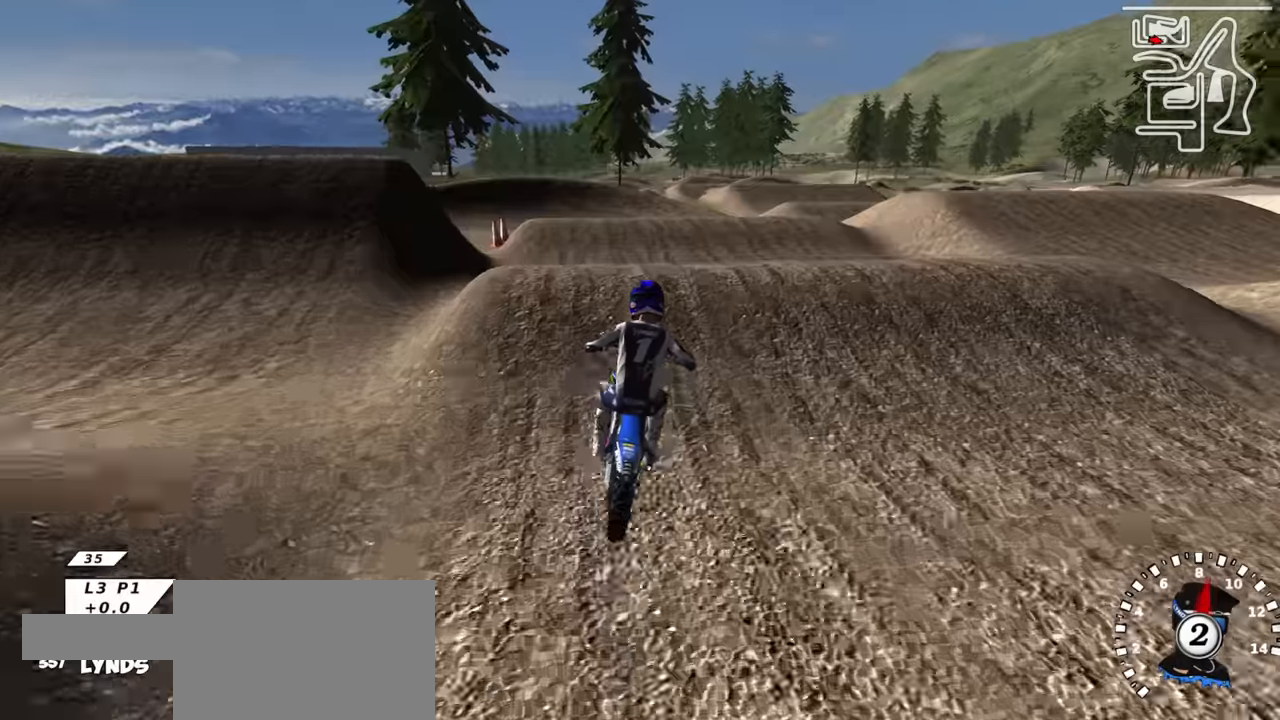
{"buttons": [], "left_stick": "left", "right_stick": "up-left", "events": [[66, "left_stick", "down-left"], [100, "right_stick", "left"], [400, "right_stick", "up-left"], [483, "left_stick", "left"]]}
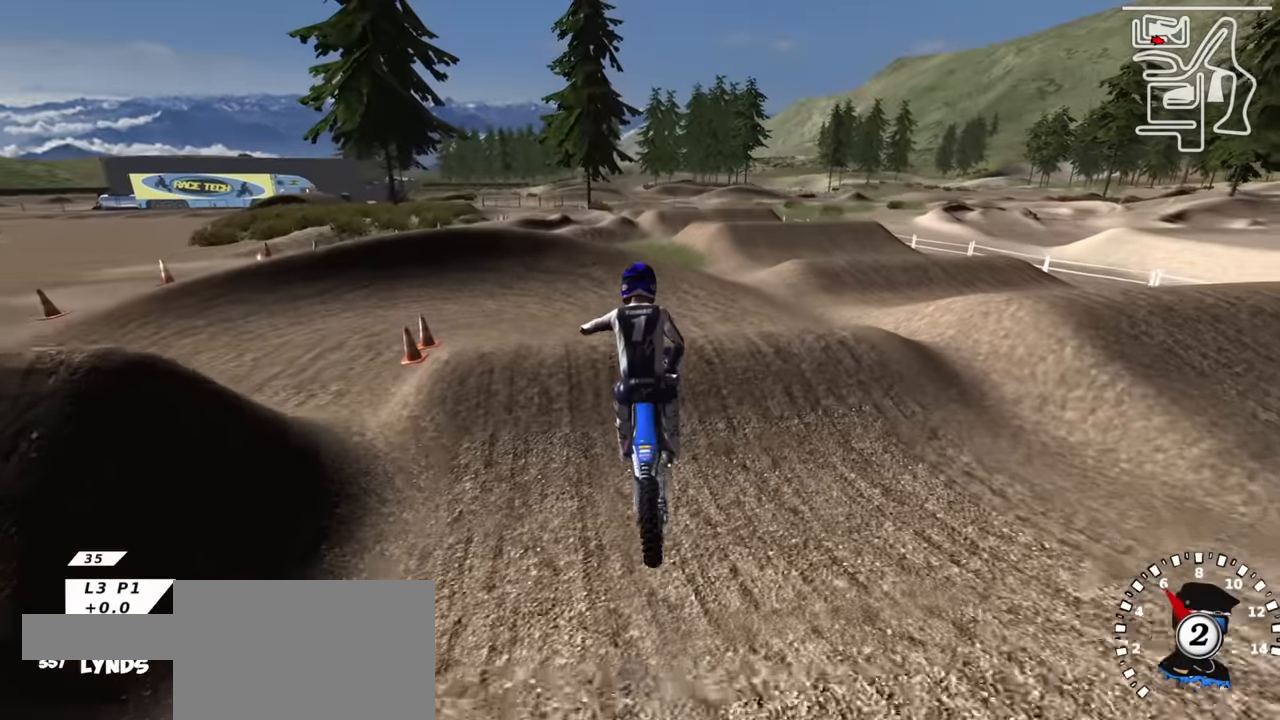
{"buttons": ["SQUARE"], "left_stick": "left", "right_stick": "up", "events": [[66, "right_stick", "up"], [100, "R2", "down"], [466, "SQUARE", "down"], [500, "R2", "up"]]}
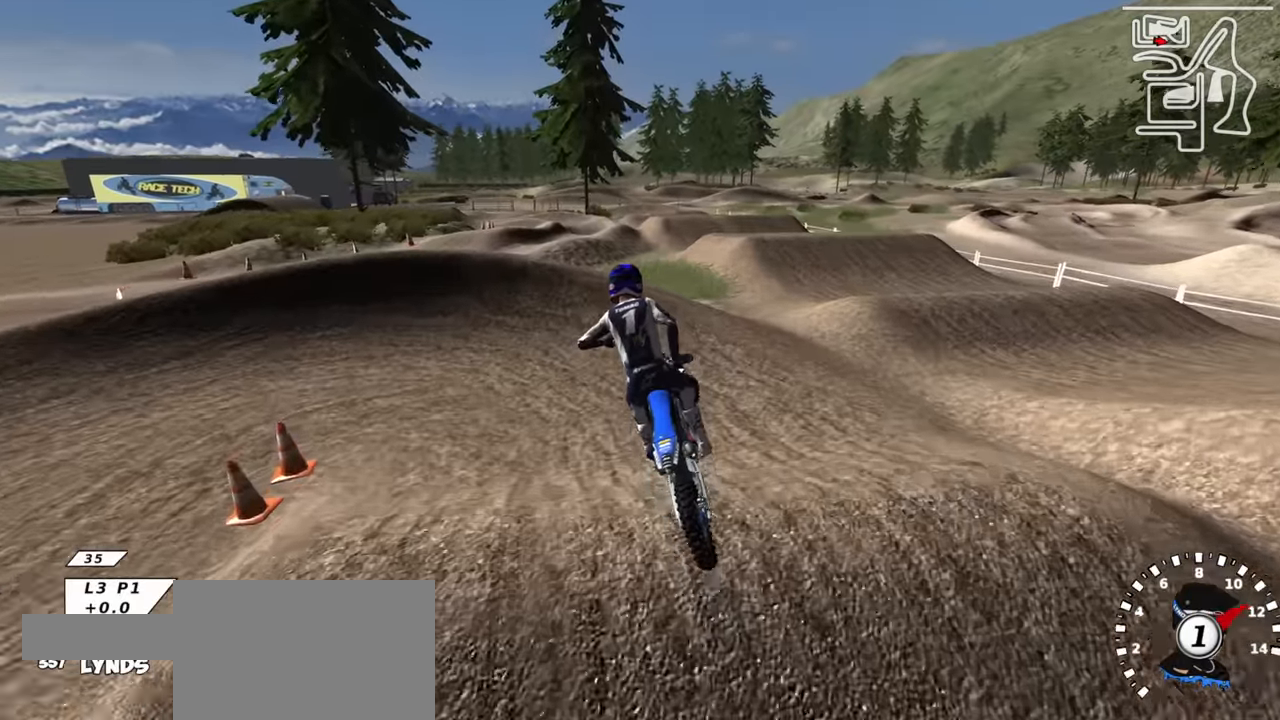
{"buttons": ["SQUARE", "R2"], "left_stick": "down-left", "right_stick": "center", "events": [[66, "SQUARE", "up"], [116, "right_stick", "center"], [183, "left_stick", "up-right"], [233, "SQUARE", "down"], [266, "R2", "down"], [300, "SQUARE", "up"], [366, "left_stick", "center"], [450, "SQUARE", "down"], [466, "left_stick", "down-left"]]}
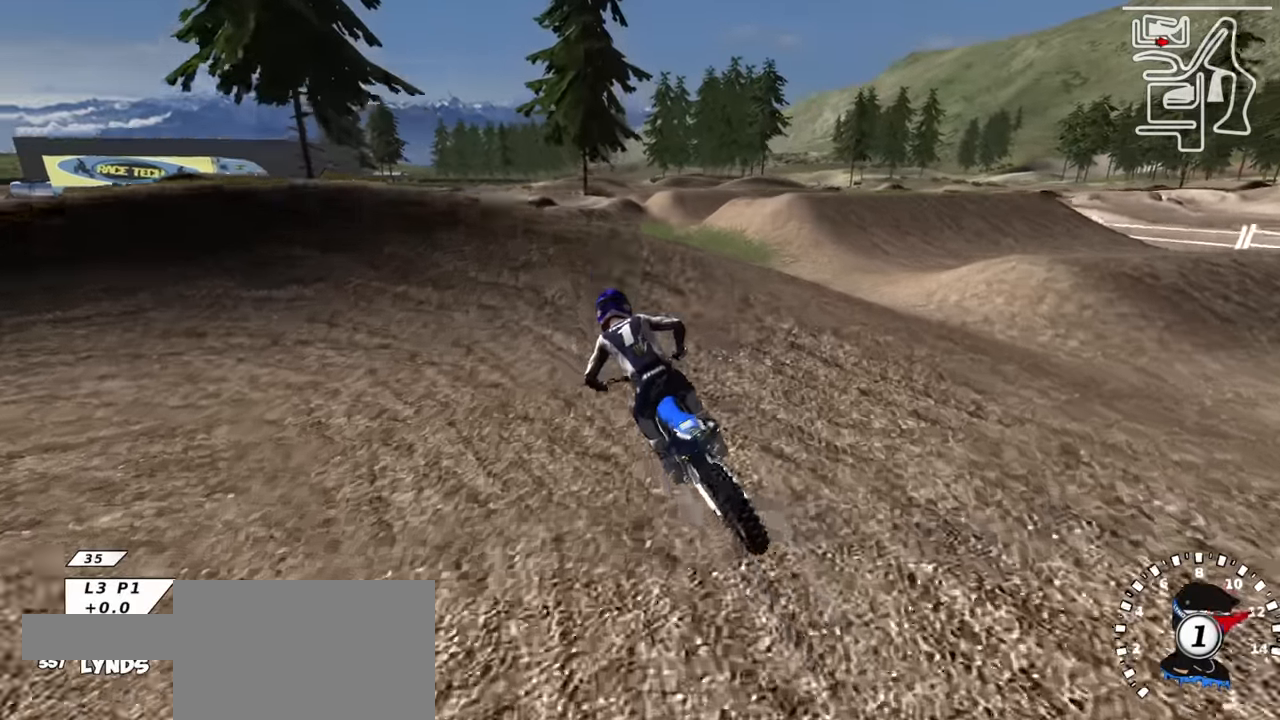
{"buttons": ["R1"], "left_stick": "down-left", "right_stick": "up", "events": [[16, "SQUARE", "up"], [100, "right_stick", "up"], [233, "R1", "down"], [283, "R2", "up"]]}
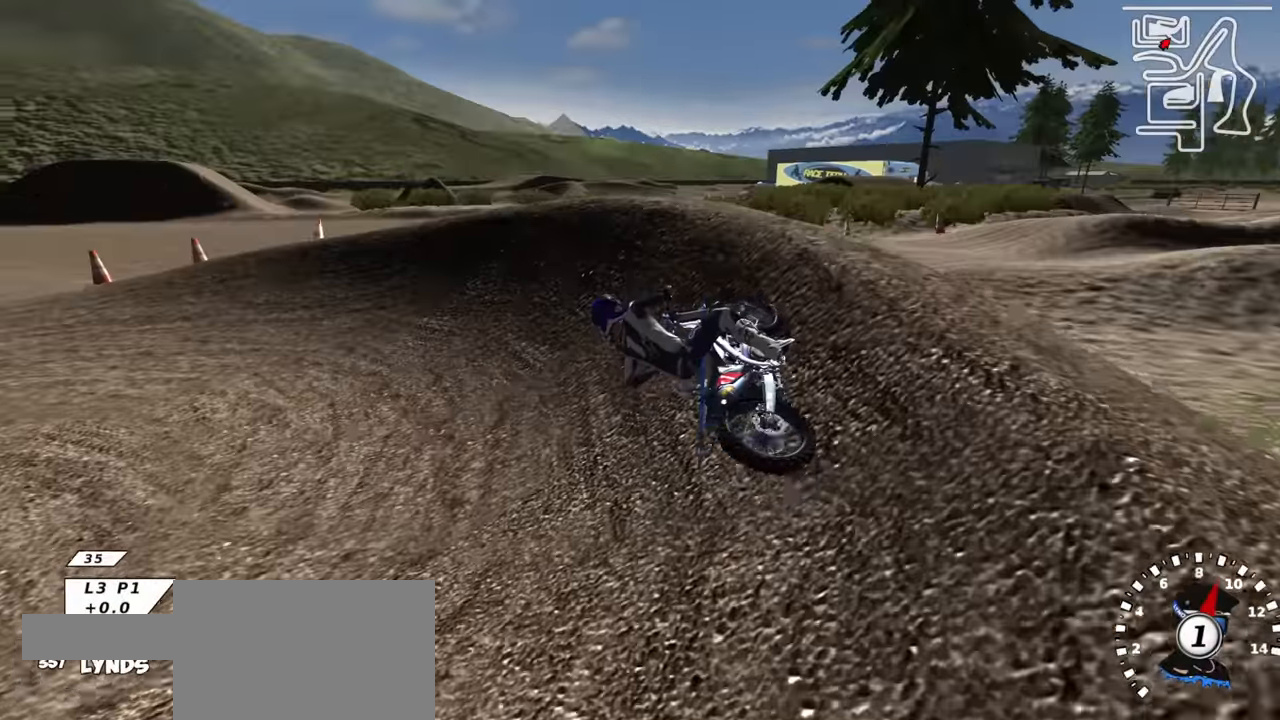
{"buttons": ["R2", "R3"], "left_stick": "down-left", "right_stick": "up", "events": [[16, "L1", "down"], [116, "left_stick", "down-right"], [150, "L1", "up"], [200, "left_stick", "center"], [250, "R1", "up"], [433, "R3", "down"], [450, "left_stick", "down-left"], [466, "R2", "down"]]}
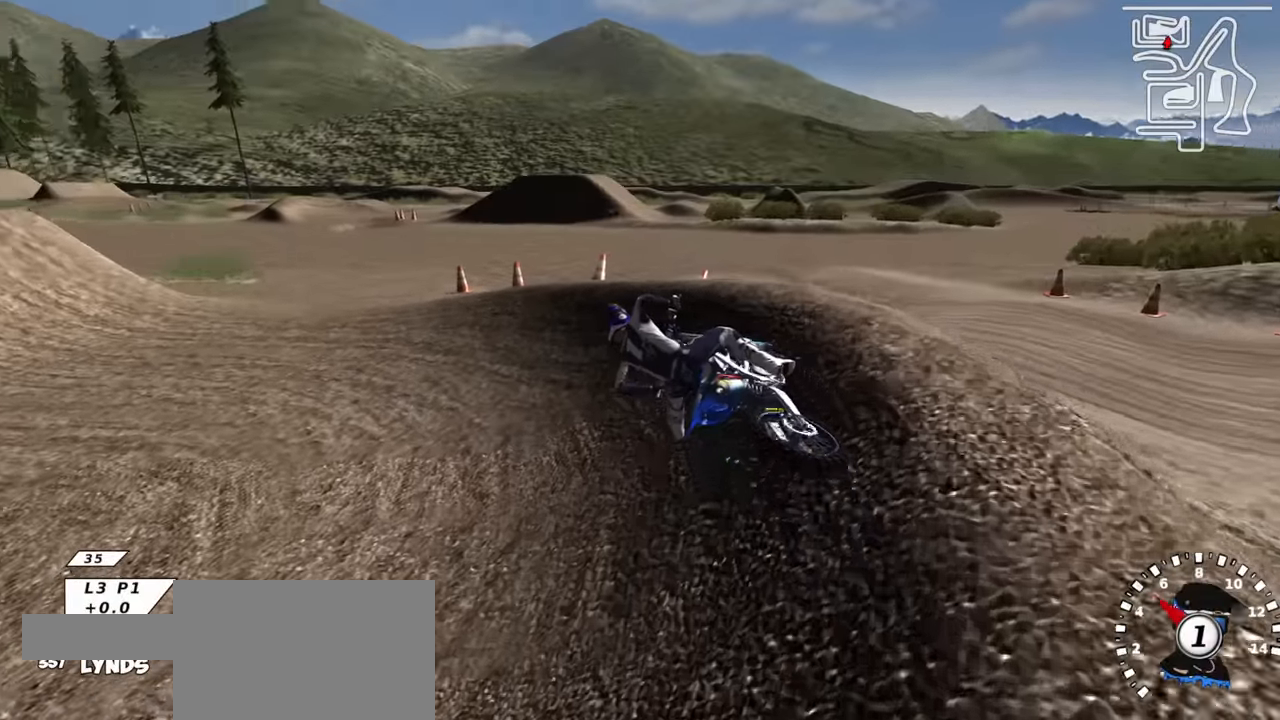
{"buttons": ["R2", "R3"], "left_stick": "up-right", "right_stick": "up", "events": [[300, "left_stick", "center"], [383, "left_stick", "up-right"]]}
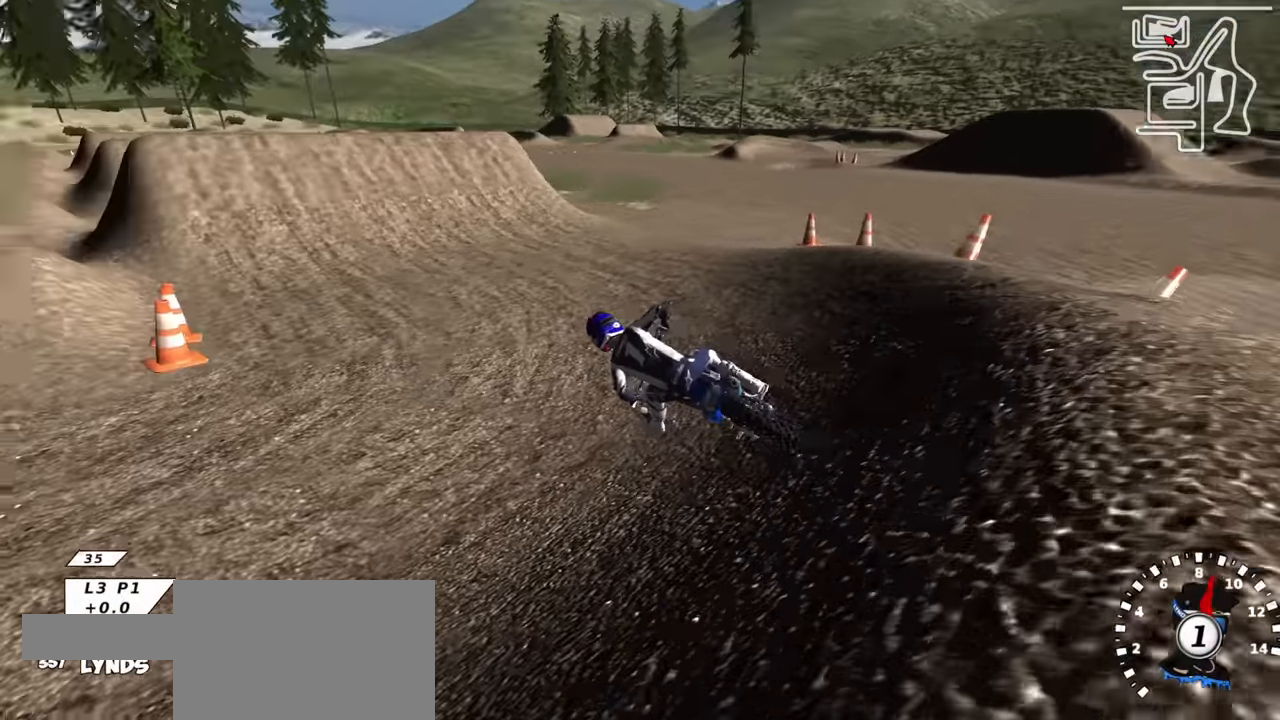
{"buttons": ["R2"], "left_stick": "up-right", "right_stick": "center", "events": [[33, "R3", "up"], [33, "right_stick", "up-left"], [216, "TRIANGLE", "down"], [333, "TRIANGLE", "up"], [333, "right_stick", "up"], [450, "right_stick", "center"]]}
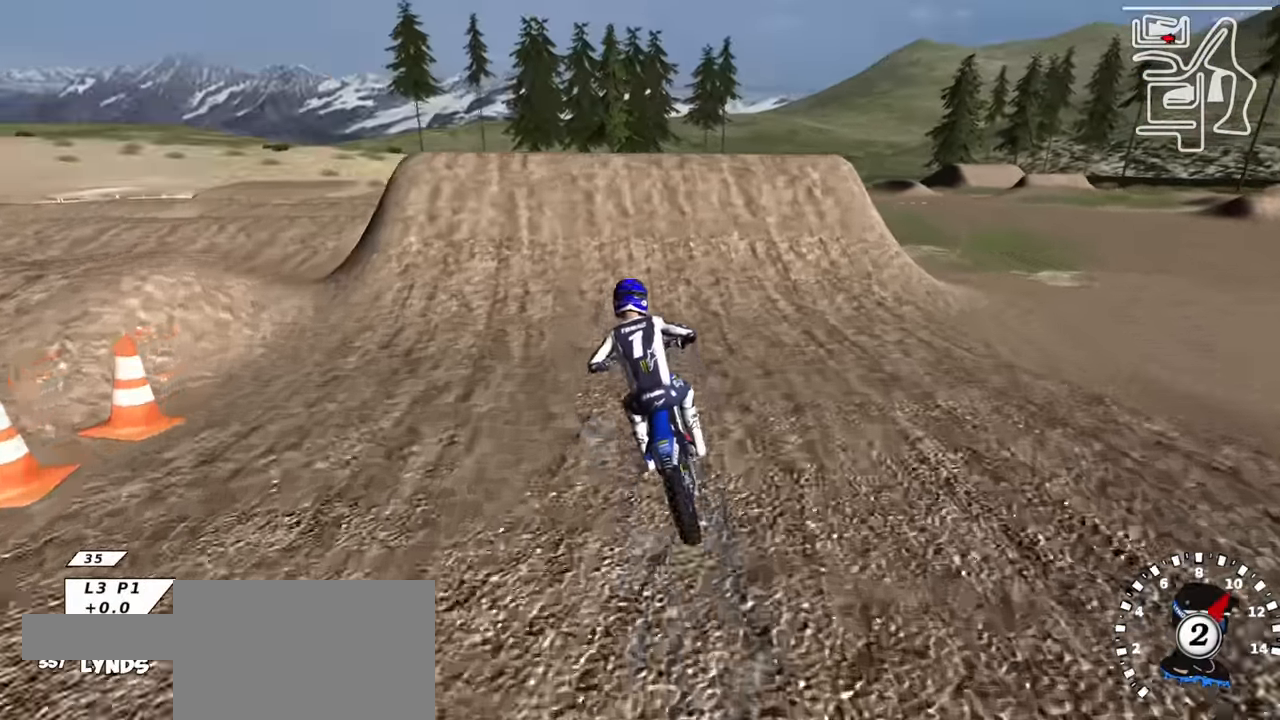
{"buttons": ["R2", "R3"], "left_stick": "left", "right_stick": "down-left", "events": [[16, "left_stick", "center"], [83, "left_stick", "up-right"], [166, "TRIANGLE", "down"], [200, "left_stick", "center"], [216, "right_stick", "up-left"], [283, "TRIANGLE", "up"], [300, "left_stick", "down-left"], [383, "R3", "down"], [416, "left_stick", "left"], [450, "right_stick", "down-left"]]}
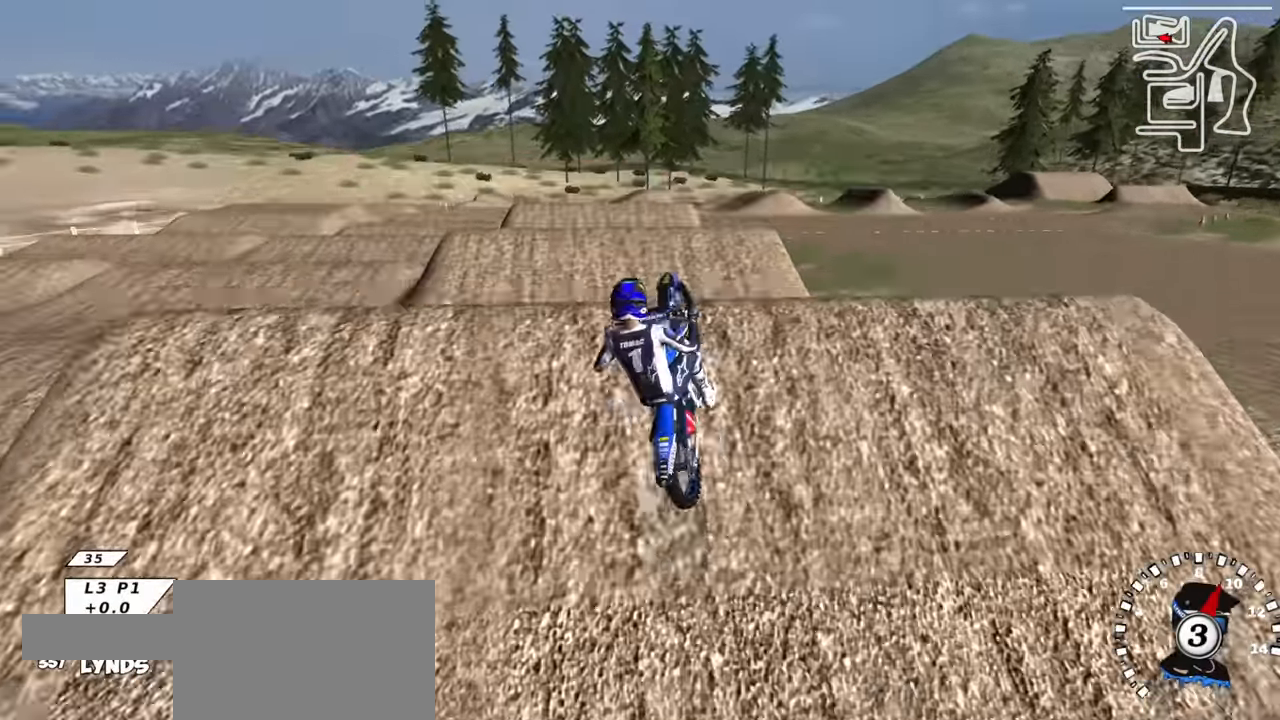
{"buttons": [], "left_stick": "right", "right_stick": "down-left", "events": [[50, "R2", "up"], [67, "left_stick", "up-left"], [300, "left_stick", "up-right"], [400, "R3", "up"], [450, "left_stick", "right"]]}
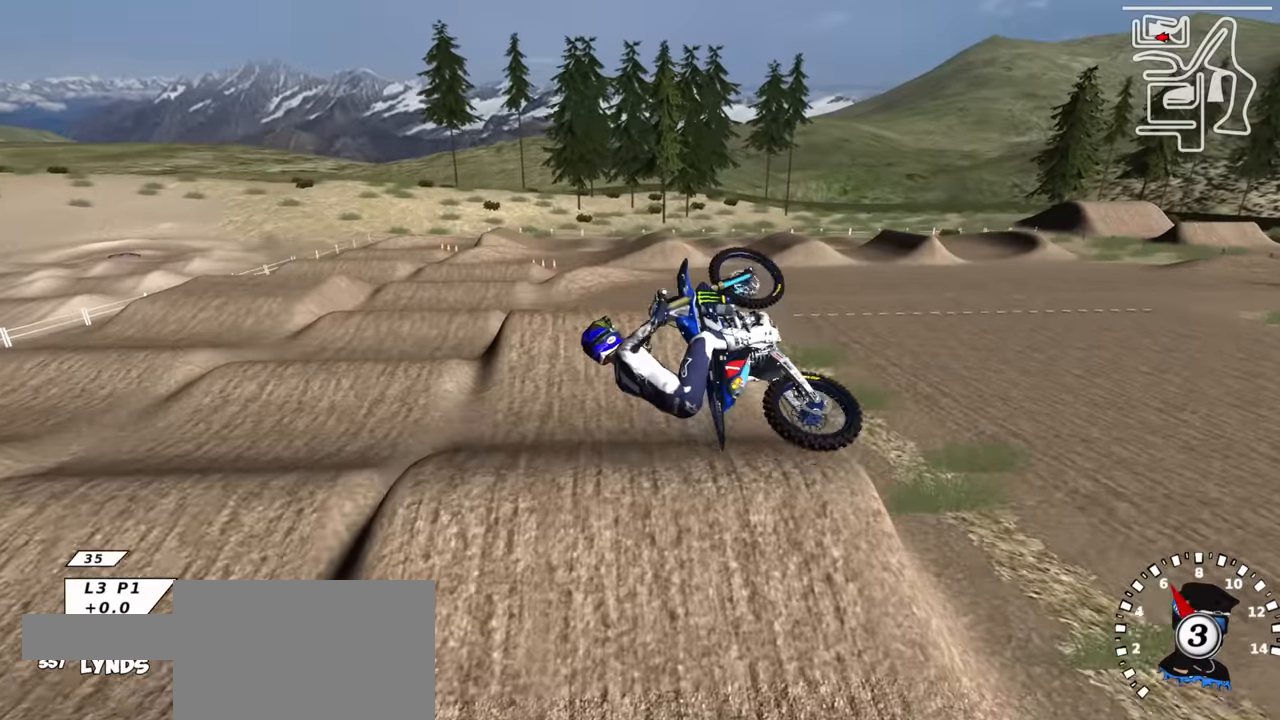
{"buttons": [], "left_stick": "right", "right_stick": "down-left", "events": []}
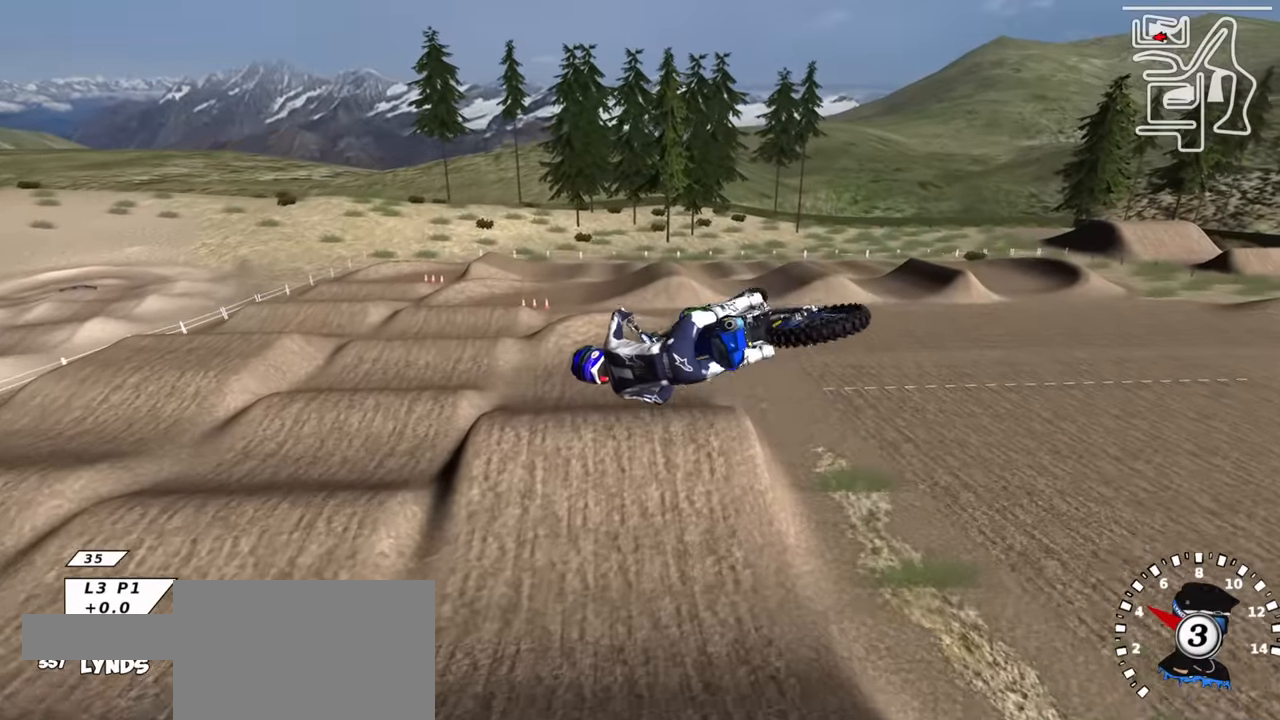
{"buttons": ["TRIANGLE", "R2"], "left_stick": "right", "right_stick": "left", "events": [[117, "right_stick", "left"], [234, "TRIANGLE", "down"], [334, "TRIANGLE", "up"], [450, "TRIANGLE", "down"], [467, "R2", "down"]]}
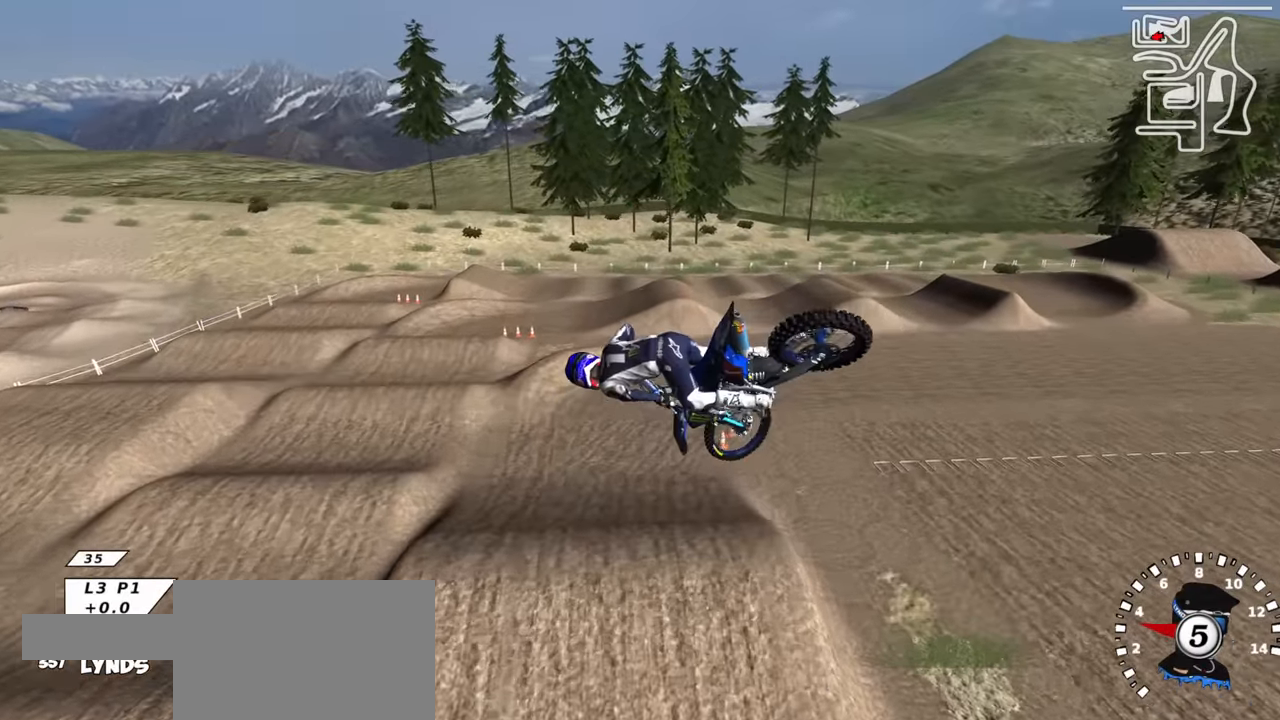
{"buttons": ["TRIANGLE", "R2"], "left_stick": "center", "right_stick": "left", "events": [[50, "R2", "up"], [50, "TRIANGLE", "up"], [184, "TRIANGLE", "down"], [200, "R2", "down"], [200, "left_stick", "center"], [300, "TRIANGLE", "up"], [467, "TRIANGLE", "down"]]}
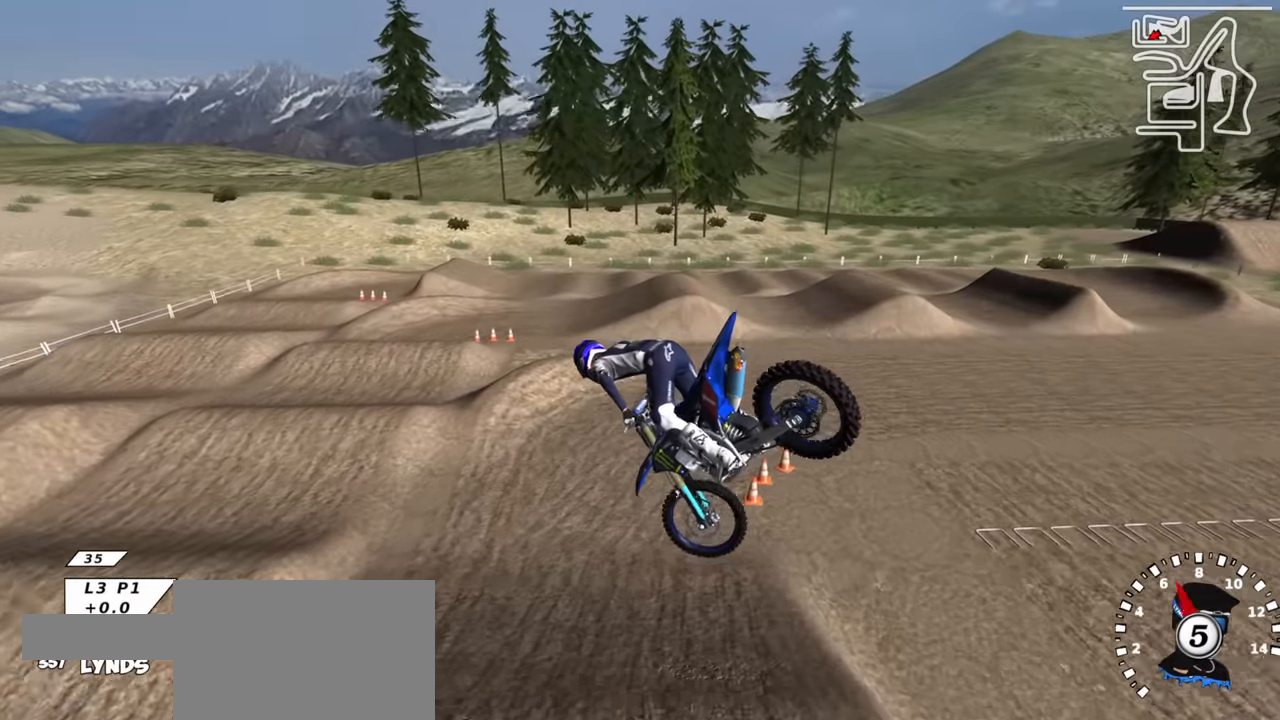
{"buttons": [], "left_stick": "left", "right_stick": "center", "events": [[67, "TRIANGLE", "up"], [184, "left_stick", "right"], [217, "R2", "up"], [384, "left_stick", "down"], [400, "right_stick", "up-left"], [484, "left_stick", "left"], [500, "right_stick", "center"]]}
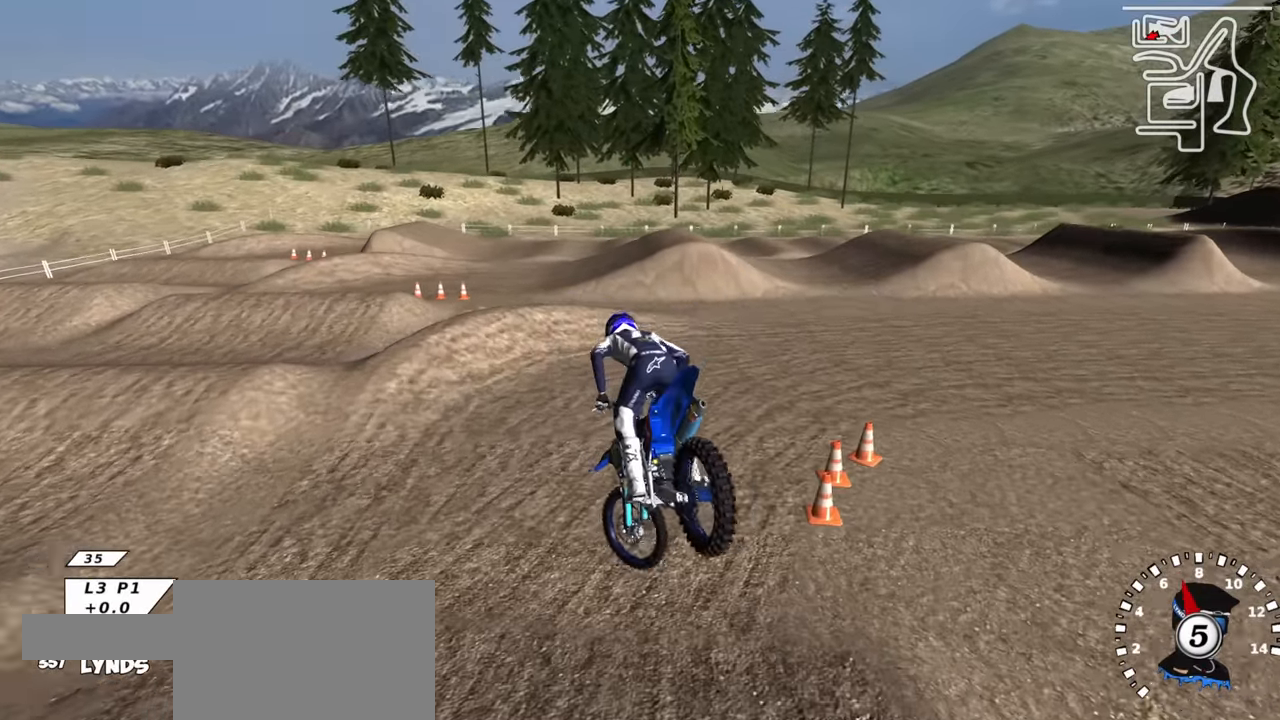
{"buttons": ["SQUARE", "R3"], "left_stick": "up-right", "right_stick": "center", "events": [[34, "L1", "down"], [50, "R3", "down"], [50, "left_stick", "up-left"], [67, "right_stick", "up"], [100, "SQUARE", "down"], [184, "SQUARE", "up"], [184, "left_stick", "up"], [200, "right_stick", "center"], [300, "SQUARE", "down"], [317, "L1", "up"], [384, "SQUARE", "up"], [384, "left_stick", "up-right"], [484, "SQUARE", "down"]]}
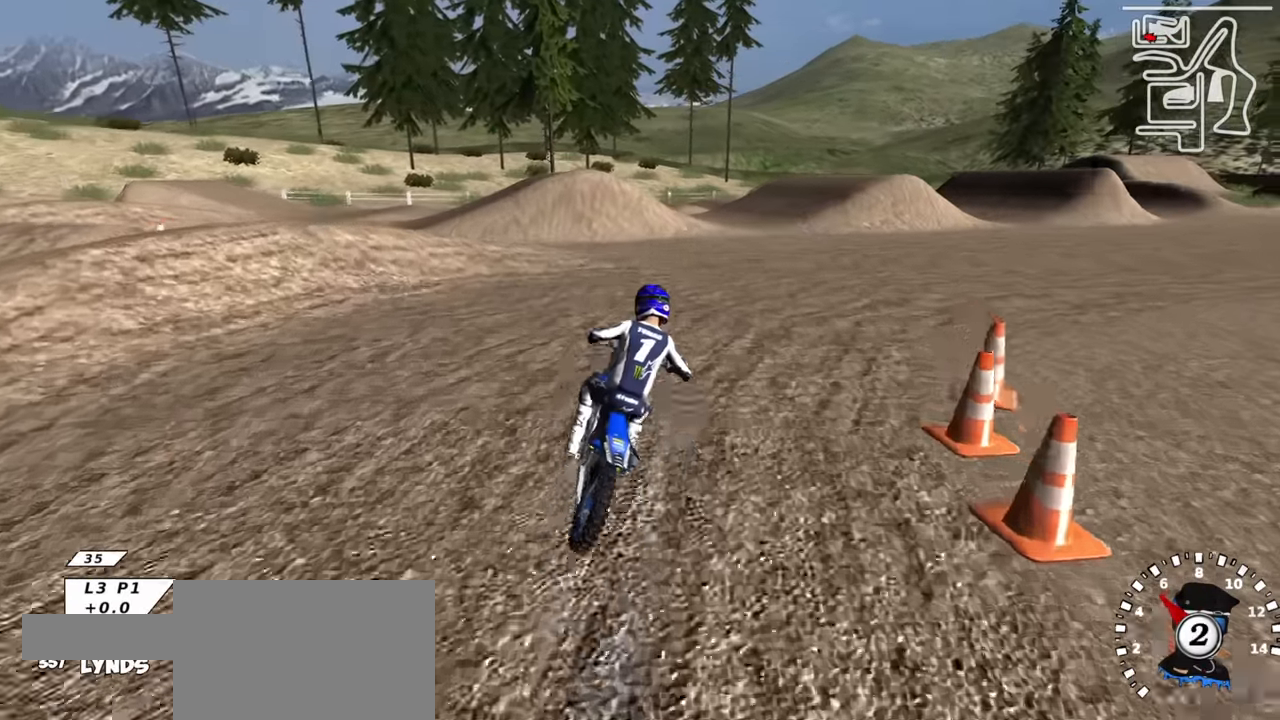
{"buttons": ["R3"], "left_stick": "center", "right_stick": "up-left", "events": [[84, "SQUARE", "up"], [184, "SQUARE", "down"], [217, "right_stick", "up-left"], [267, "left_stick", "center"], [300, "SQUARE", "up"], [400, "SQUARE", "down"], [500, "SQUARE", "up"]]}
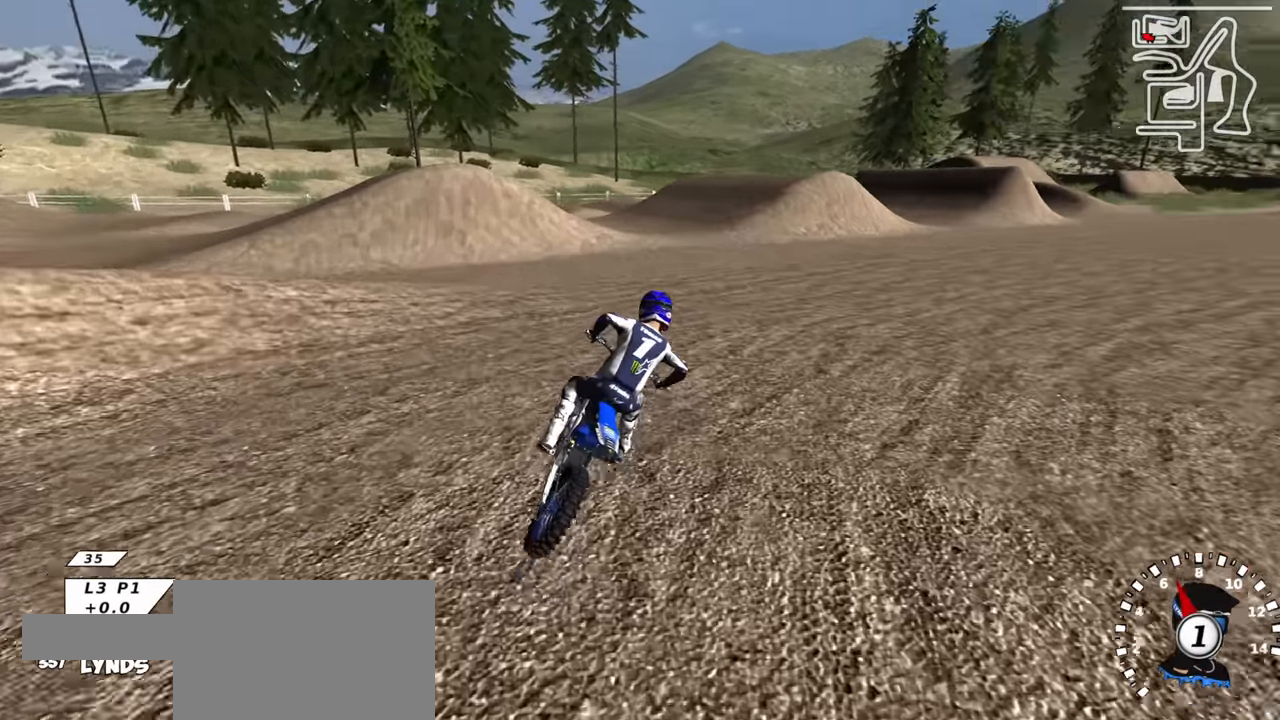
{"buttons": ["SQUARE", "R2", "R3"], "left_stick": "center", "right_stick": "up-left", "events": [[100, "R2", "down"], [100, "SQUARE", "down"], [234, "SQUARE", "up"], [384, "SQUARE", "down"]]}